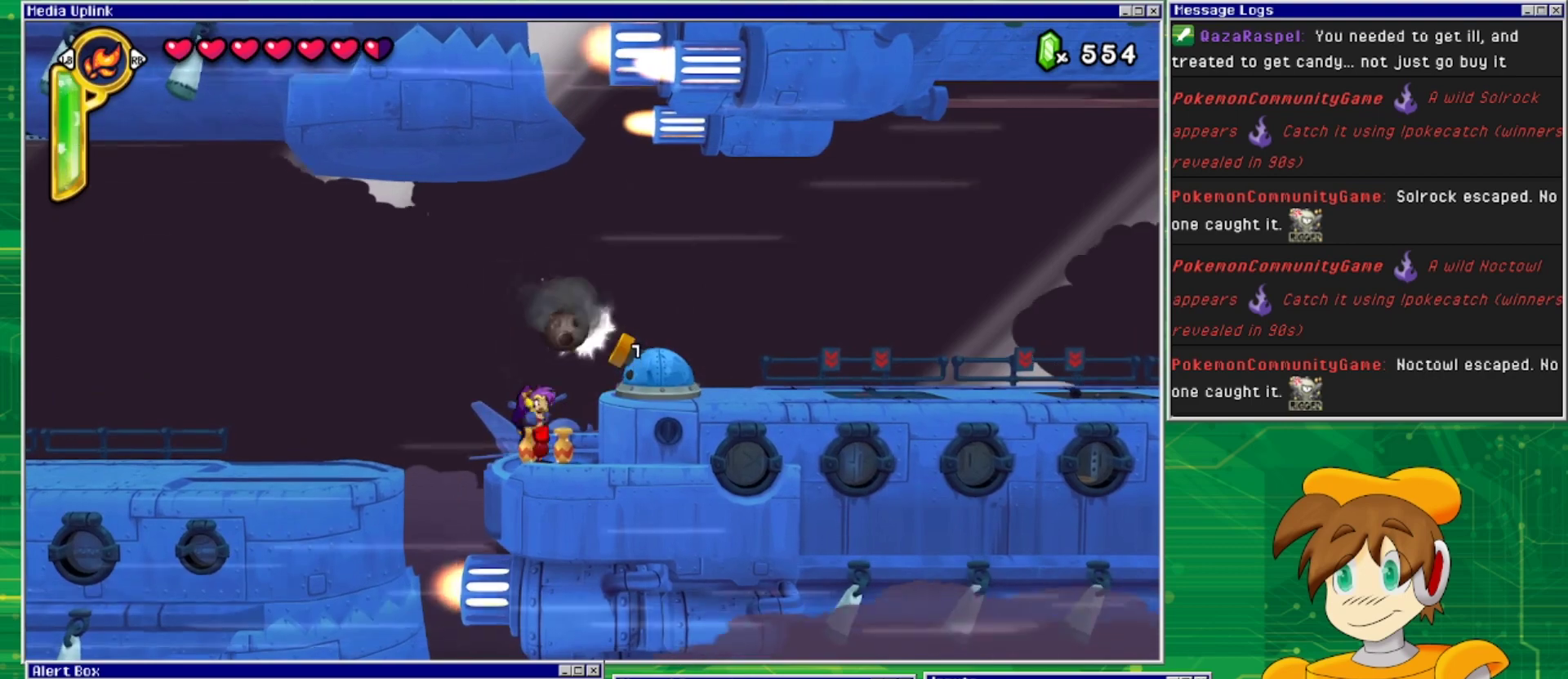
Gameplay with a controller (PlayStation layout); each line is a JSON object with the inputs held at the frame after it. "events" lists button and stick changes between this image and that frame as [ms after this image, input, new state], when the widget could be followed in between. Not read: L2 L3 R1 R2 R3 left_stick right_stick.
{"buttons": ["SQUARE"], "events": [[33, "SQUARE", "down"], [100, "CROSS", "up"], [100, "SQUARE", "up"], [200, "SQUARE", "down"], [233, "SQUARE", "up"], [333, "SQUARE", "down"], [400, "SQUARE", "up"], [467, "SQUARE", "down"]]}
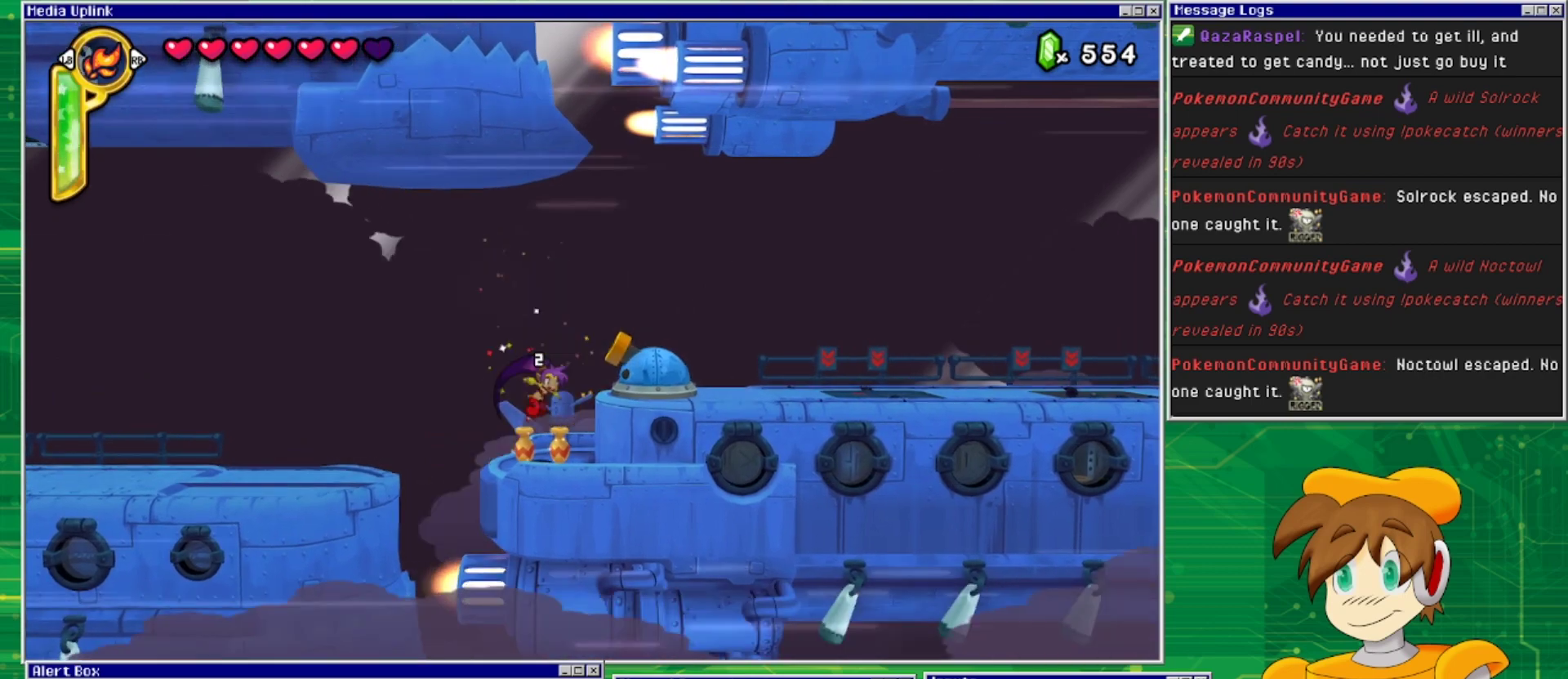
{"buttons": ["SQUARE"], "events": [[100, "SQUARE", "up"], [133, "SQUARE", "down"], [300, "SQUARE", "up"], [400, "CROSS", "down"], [467, "SQUARE", "down"], [500, "CROSS", "up"]]}
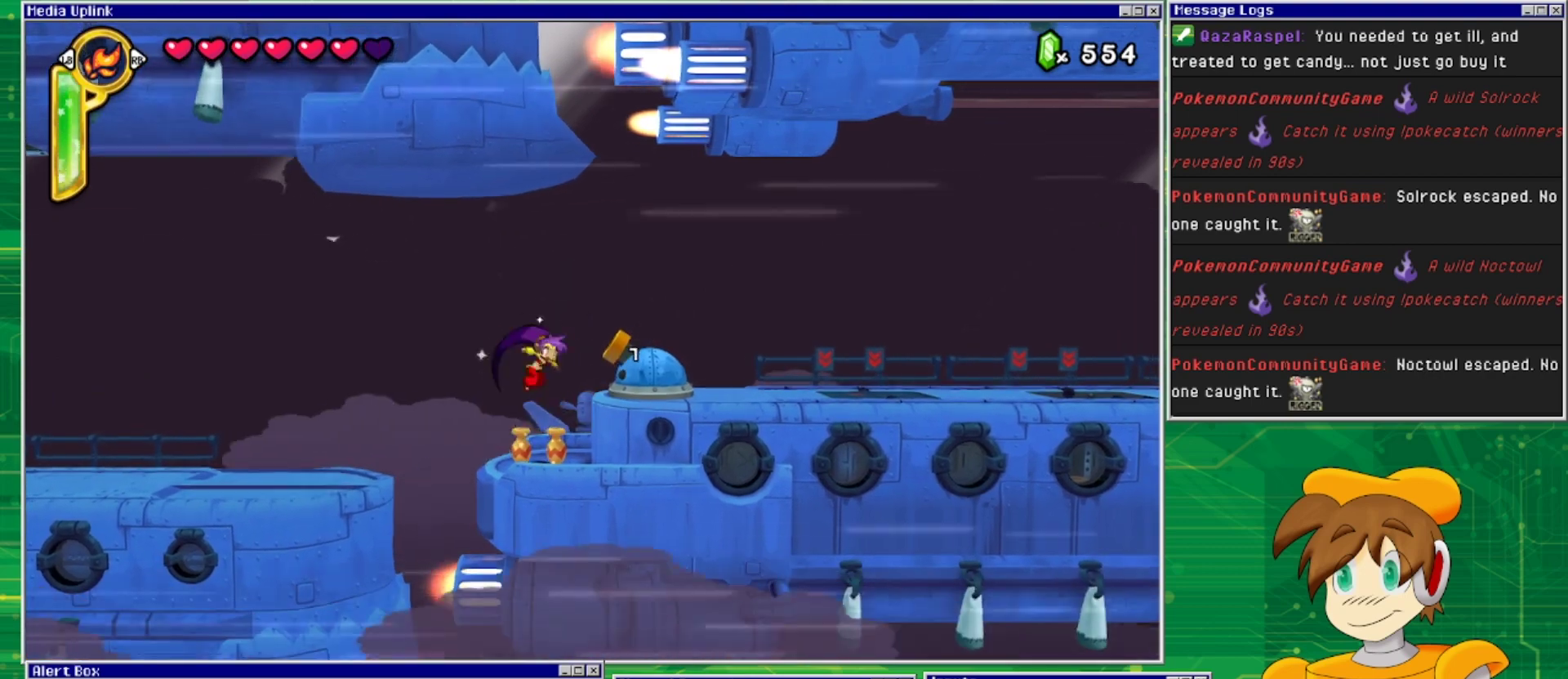
{"buttons": [], "events": [[33, "SQUARE", "up"], [100, "SQUARE", "down"], [167, "SQUARE", "up"], [233, "SQUARE", "down"], [300, "SQUARE", "up"], [367, "SQUARE", "down"], [467, "SQUARE", "up"]]}
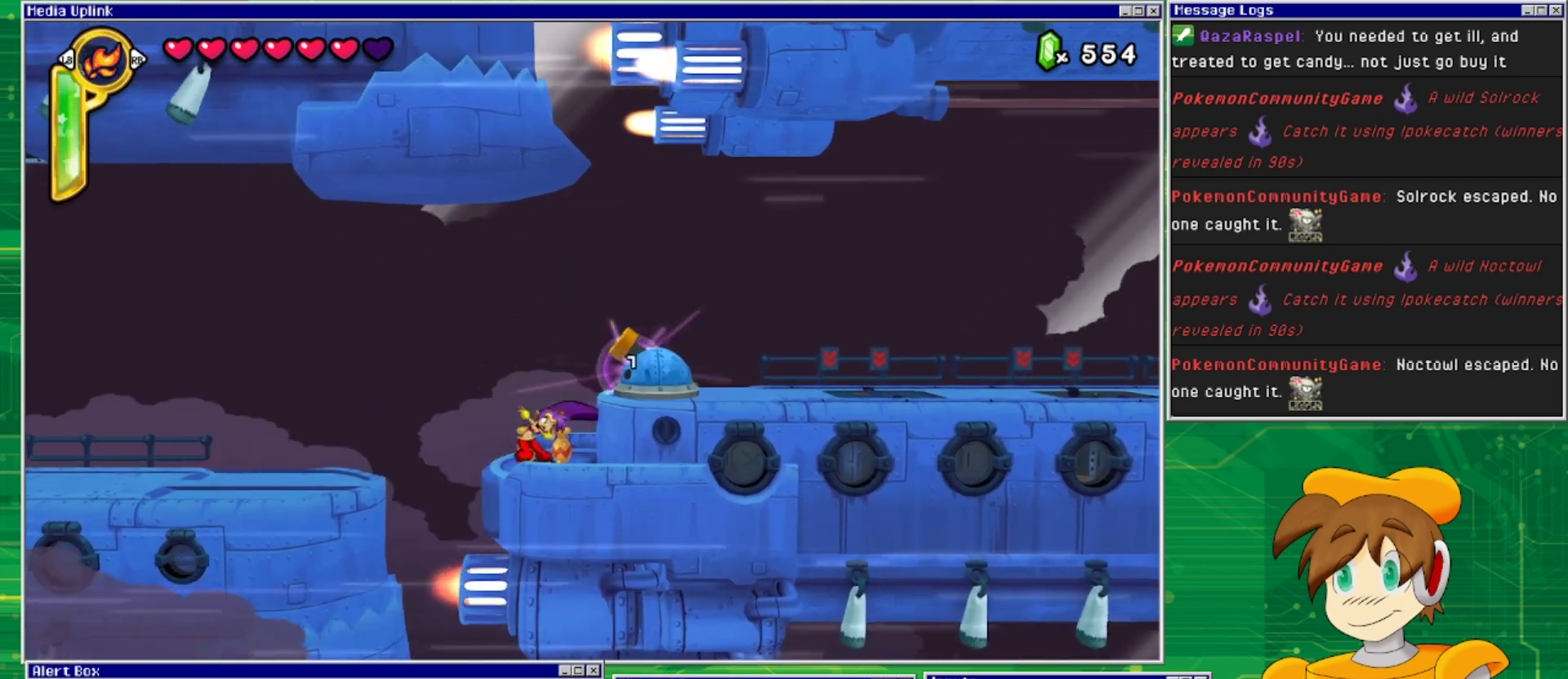
{"buttons": [], "events": [[200, "CROSS", "down"], [267, "SQUARE", "down"], [300, "CROSS", "up"], [333, "DPAD_RIGHT", "down"], [333, "SQUARE", "up"], [433, "DPAD_RIGHT", "up"], [433, "SQUARE", "down"], [467, "SQUARE", "up"]]}
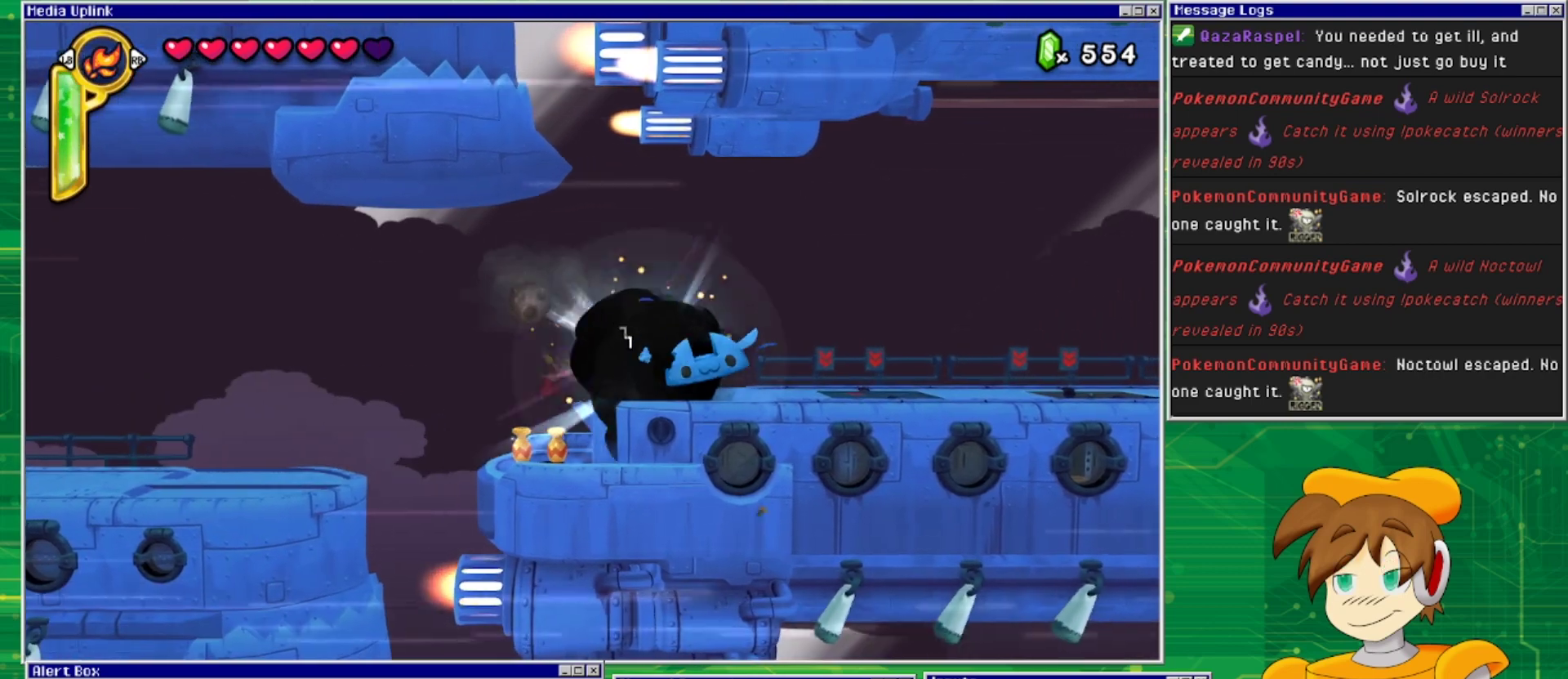
{"buttons": [], "events": [[33, "SQUARE", "down"], [133, "SQUARE", "up"], [200, "SQUARE", "down"], [300, "SQUARE", "up"]]}
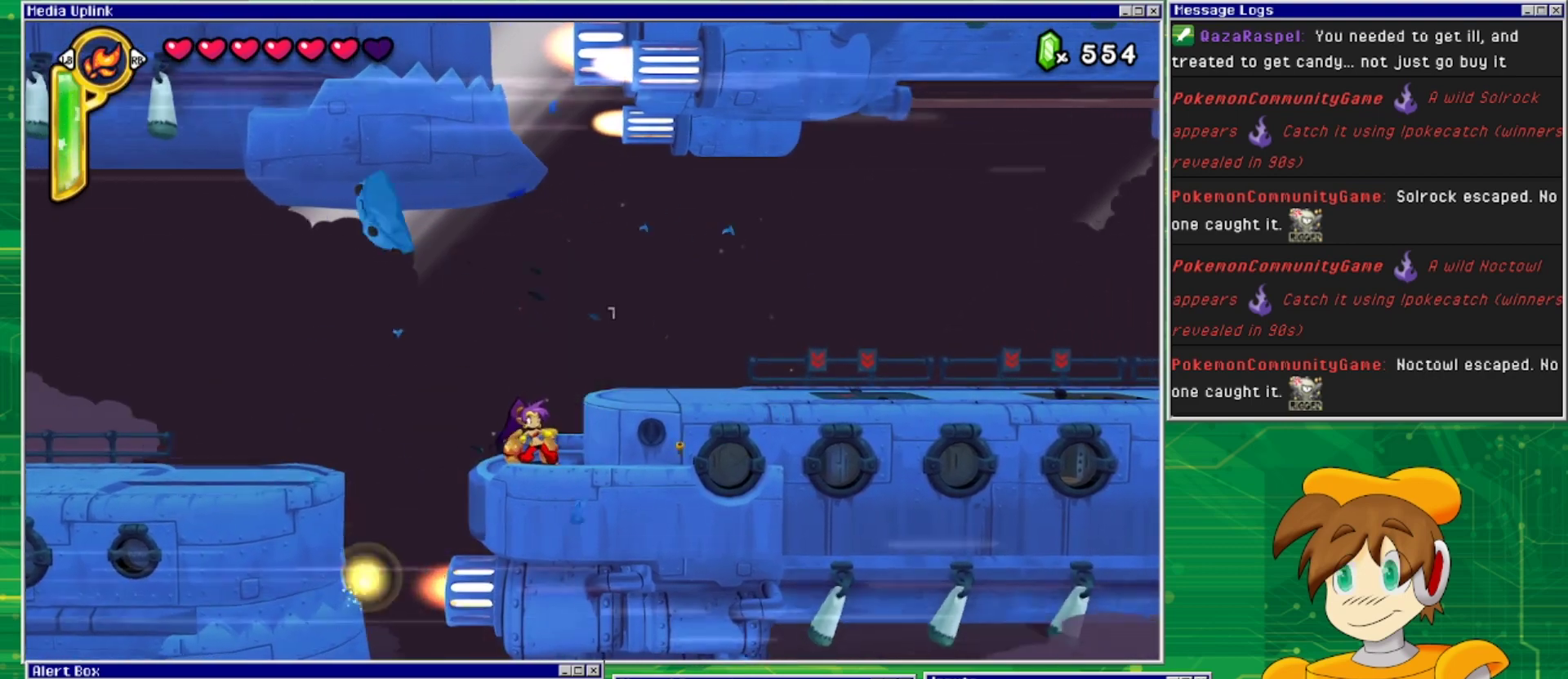
{"buttons": ["SQUARE", "DPAD_DOWN"], "events": [[167, "DPAD_LEFT", "down"], [267, "DPAD_LEFT", "up"], [367, "DPAD_DOWN", "down"], [500, "SQUARE", "down"]]}
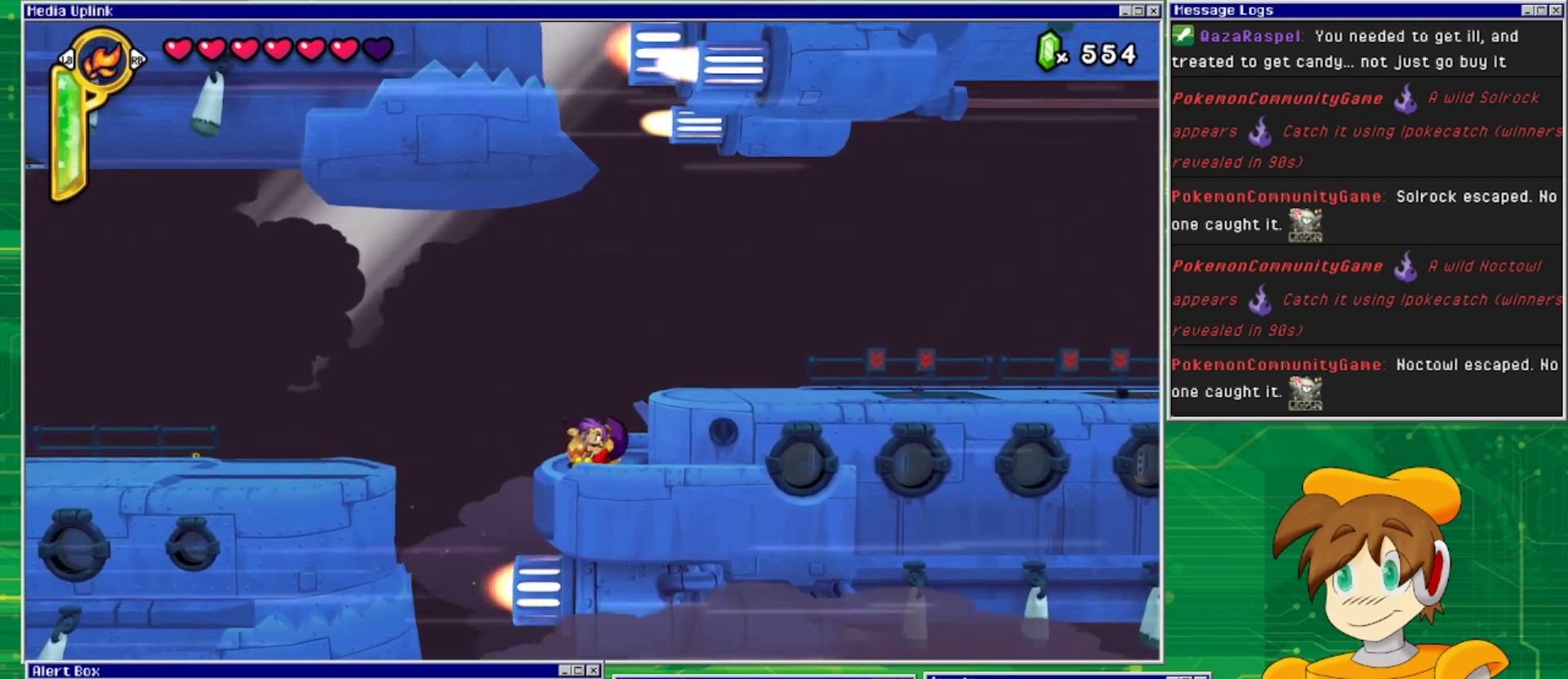
{"buttons": [], "events": [[133, "SQUARE", "up"], [200, "DPAD_DOWN", "up"], [433, "DPAD_LEFT", "down"], [500, "DPAD_LEFT", "up"]]}
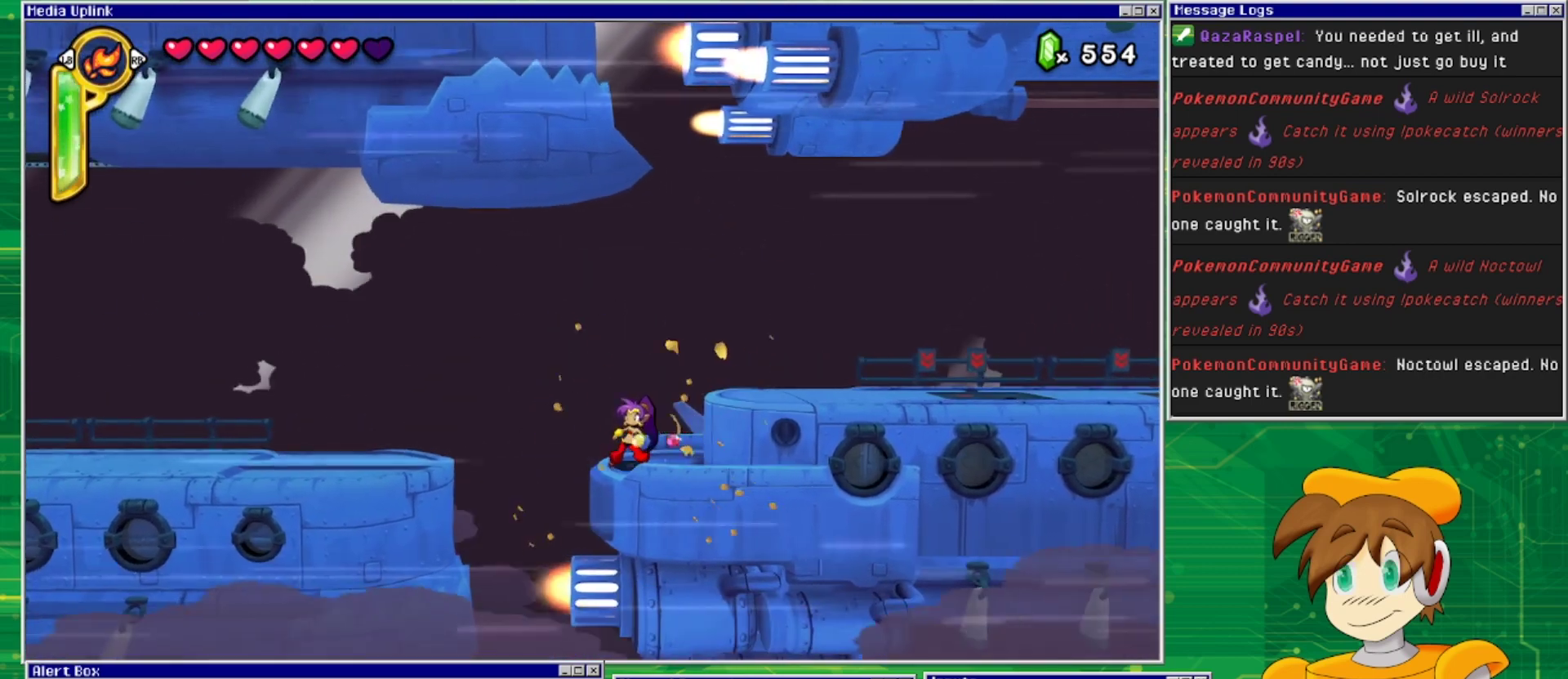
{"buttons": ["CROSS", "DPAD_RIGHT"], "events": [[100, "DPAD_RIGHT", "down"], [300, "CROSS", "down"]]}
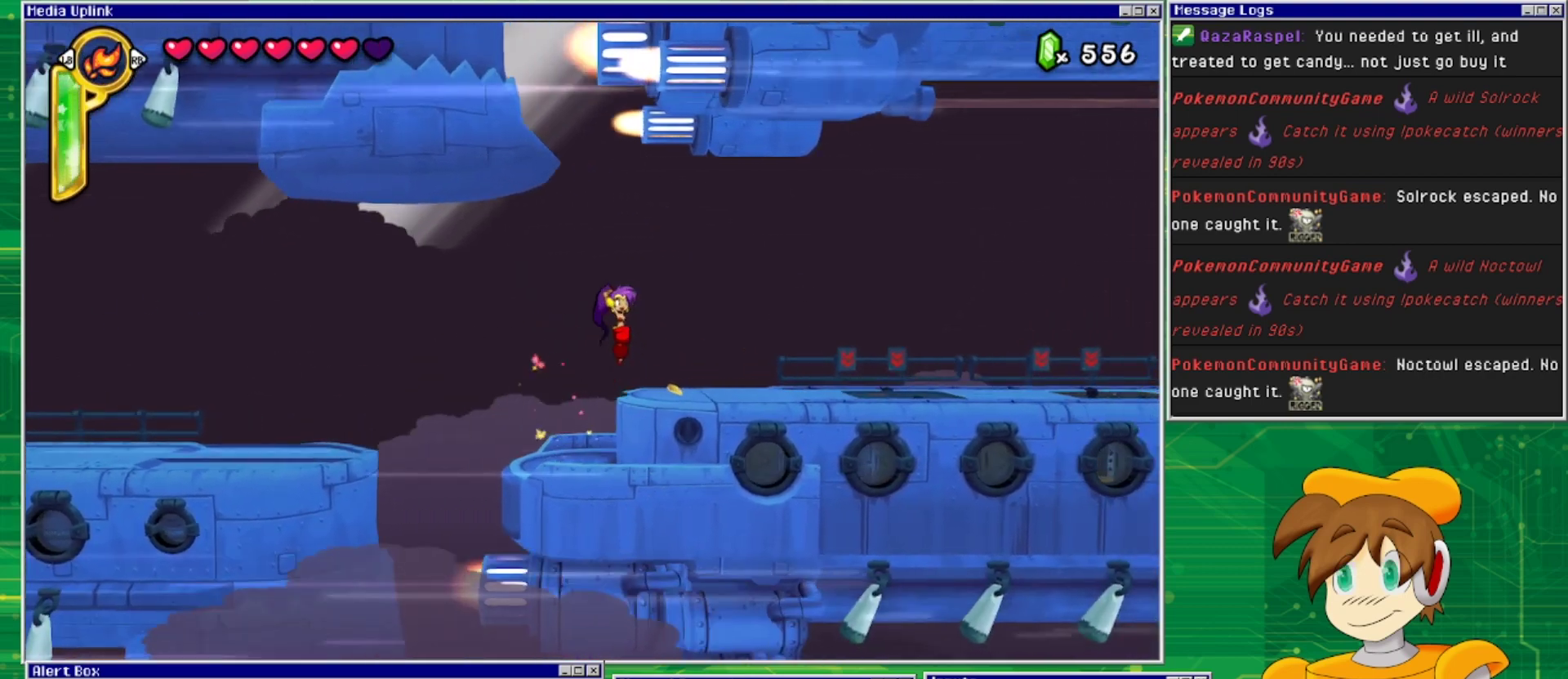
{"buttons": ["DPAD_RIGHT"], "events": [[167, "CROSS", "up"]]}
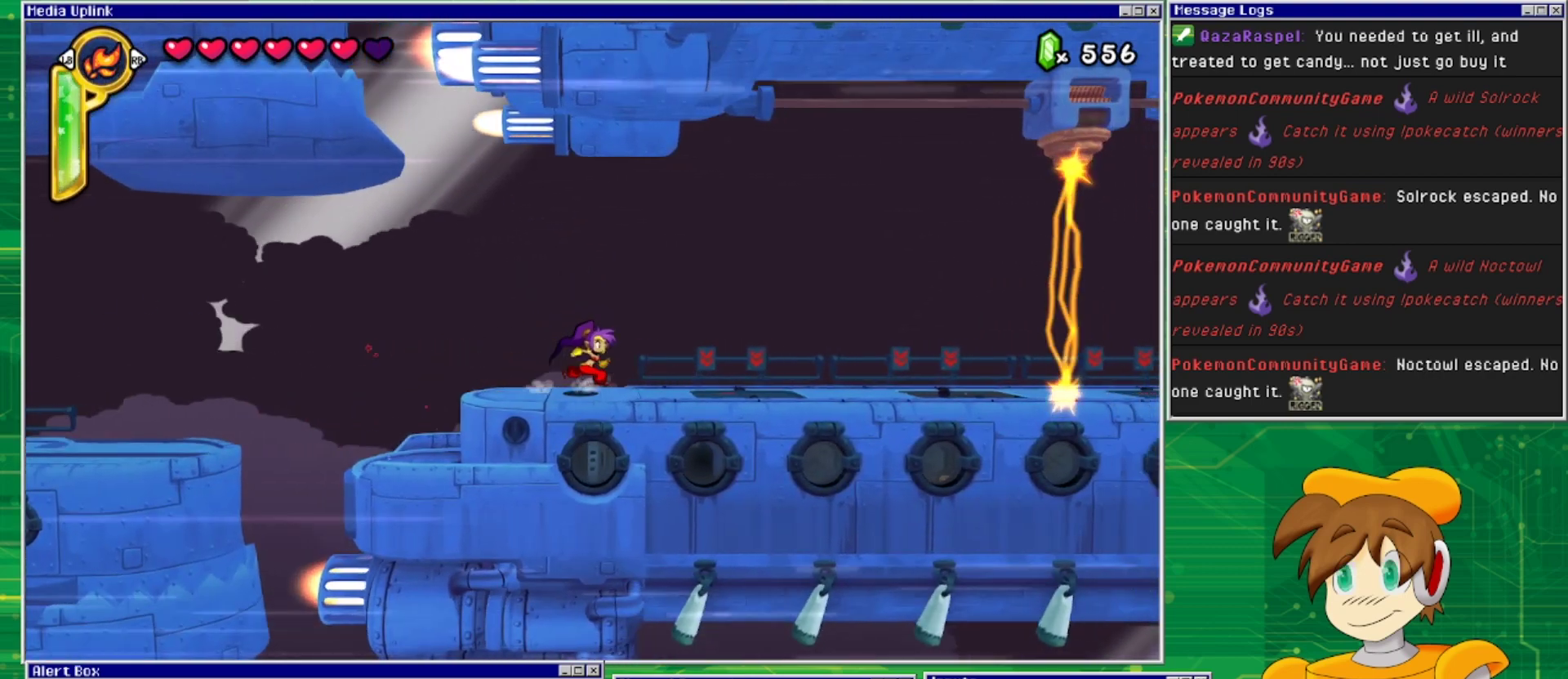
{"buttons": ["DPAD_RIGHT"], "events": []}
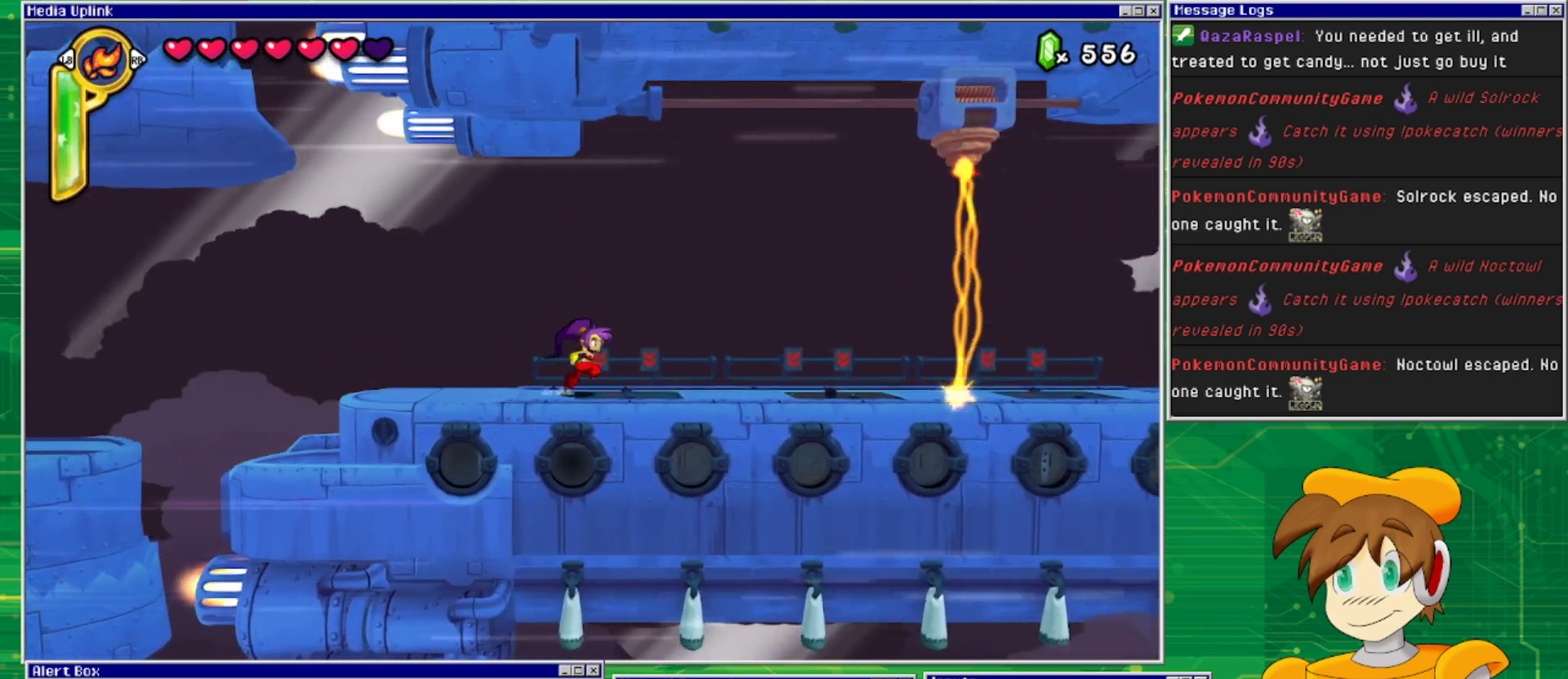
{"buttons": [], "events": [[167, "DPAD_DOWN", "down"], [167, "DPAD_RIGHT", "up"], [233, "CROSS", "down"], [333, "CROSS", "up"], [433, "DPAD_DOWN", "up"]]}
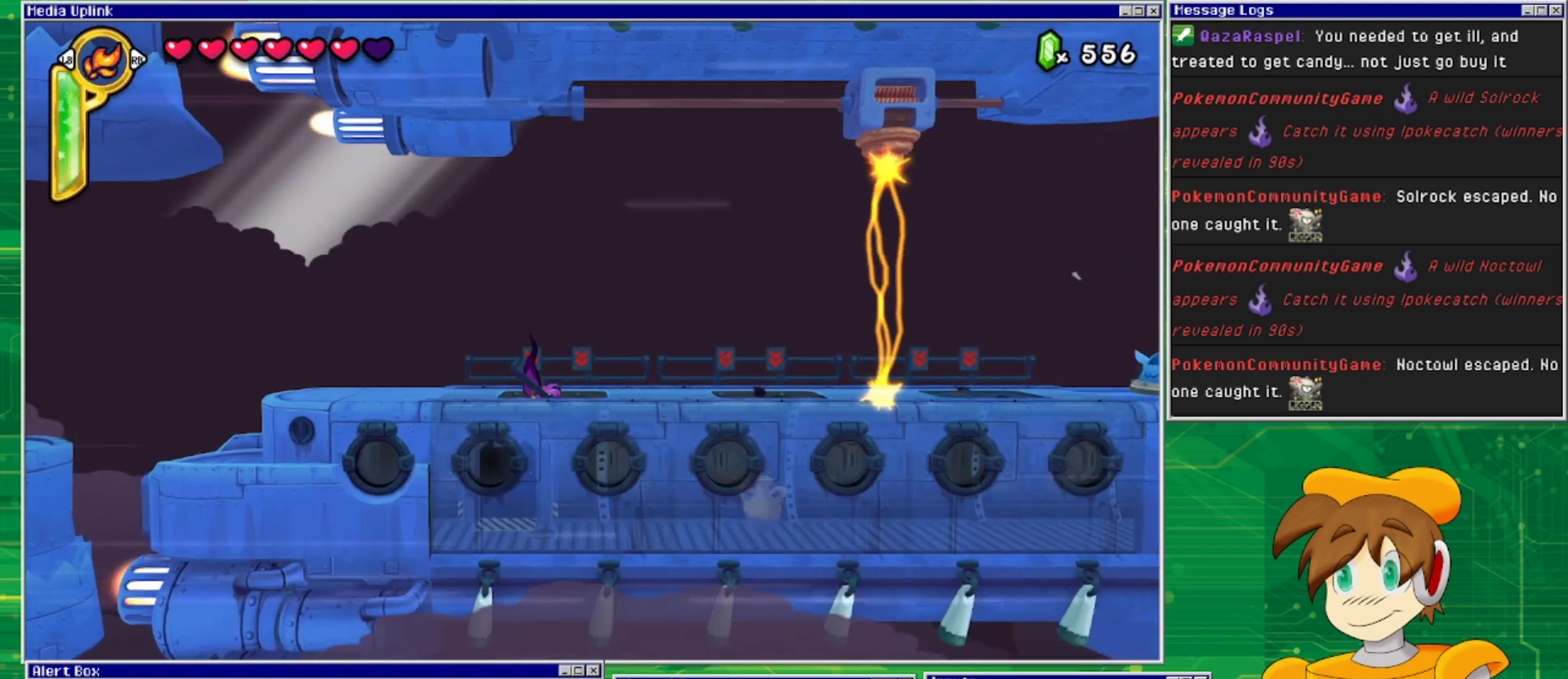
{"buttons": [], "events": []}
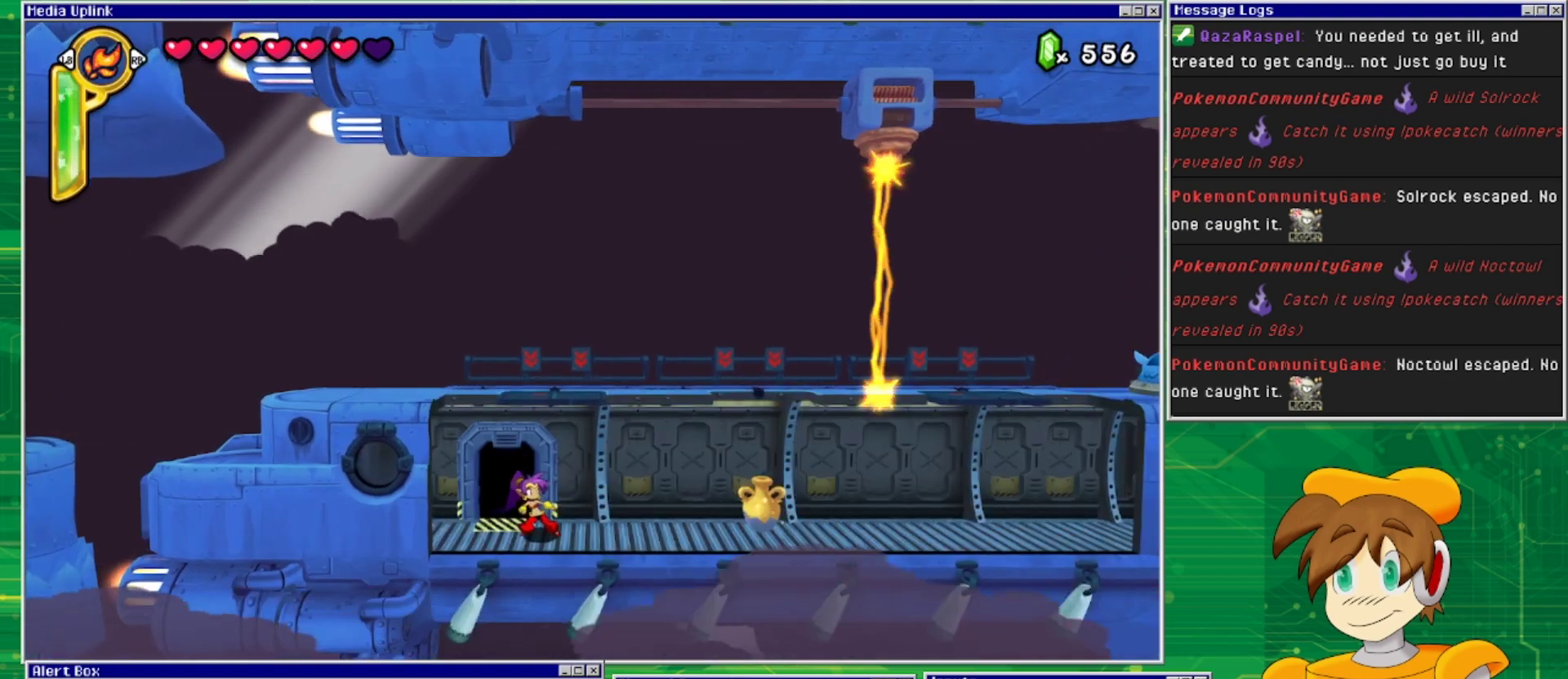
{"buttons": ["DPAD_RIGHT"], "events": [[233, "DPAD_RIGHT", "down"]]}
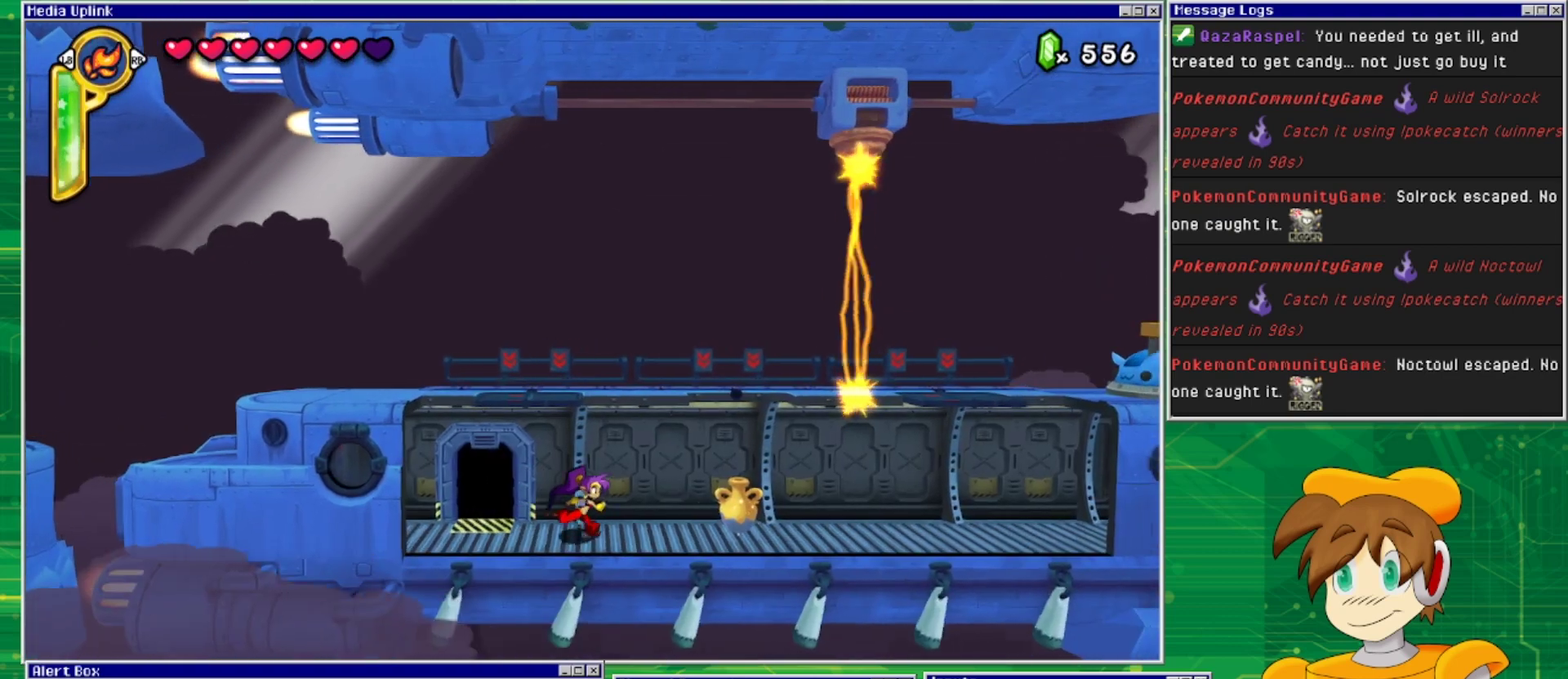
{"buttons": ["DPAD_RIGHT"], "events": [[233, "DPAD_DOWN", "down"], [233, "DPAD_RIGHT", "up"], [300, "SQUARE", "down"], [367, "DPAD_DOWN", "up"], [367, "DPAD_RIGHT", "down"], [367, "SQUARE", "up"]]}
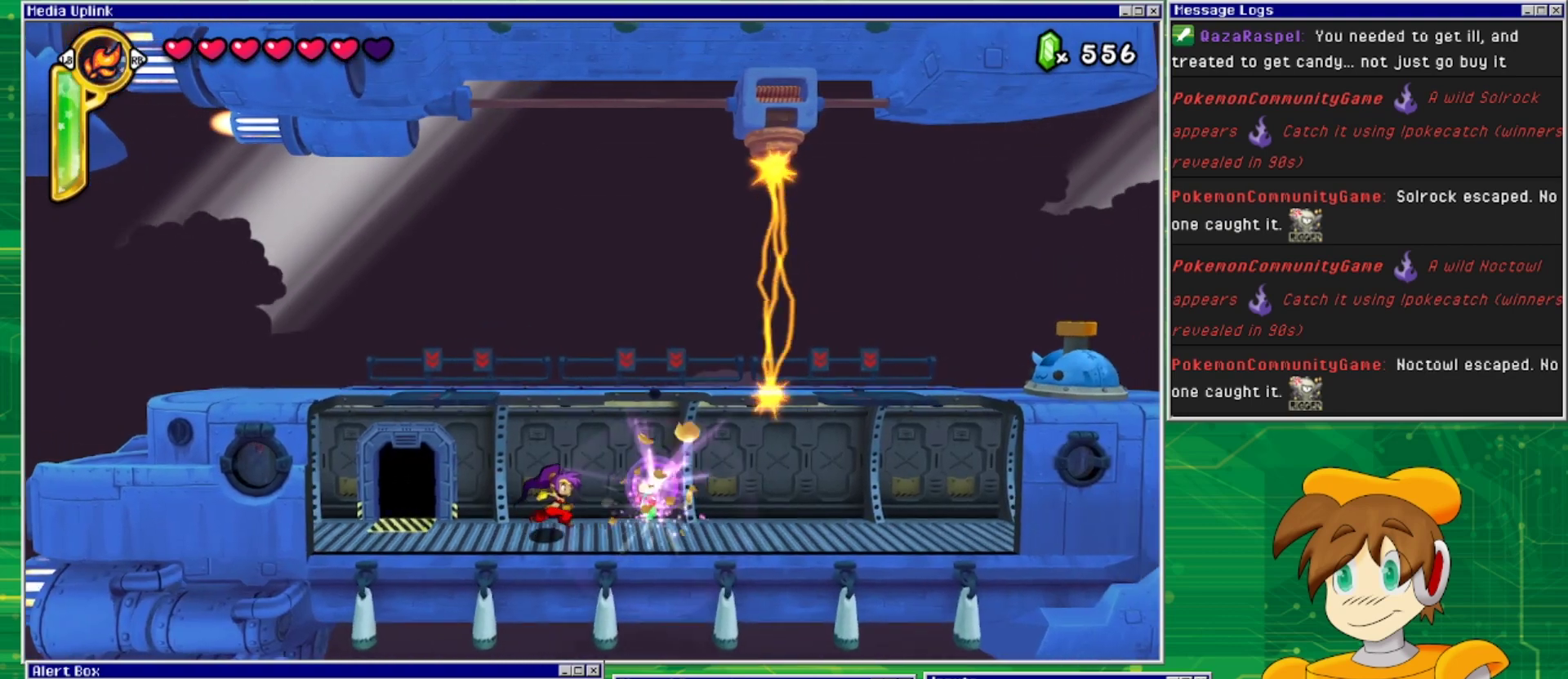
{"buttons": ["DPAD_LEFT"], "events": [[400, "DPAD_RIGHT", "up"], [500, "DPAD_LEFT", "down"]]}
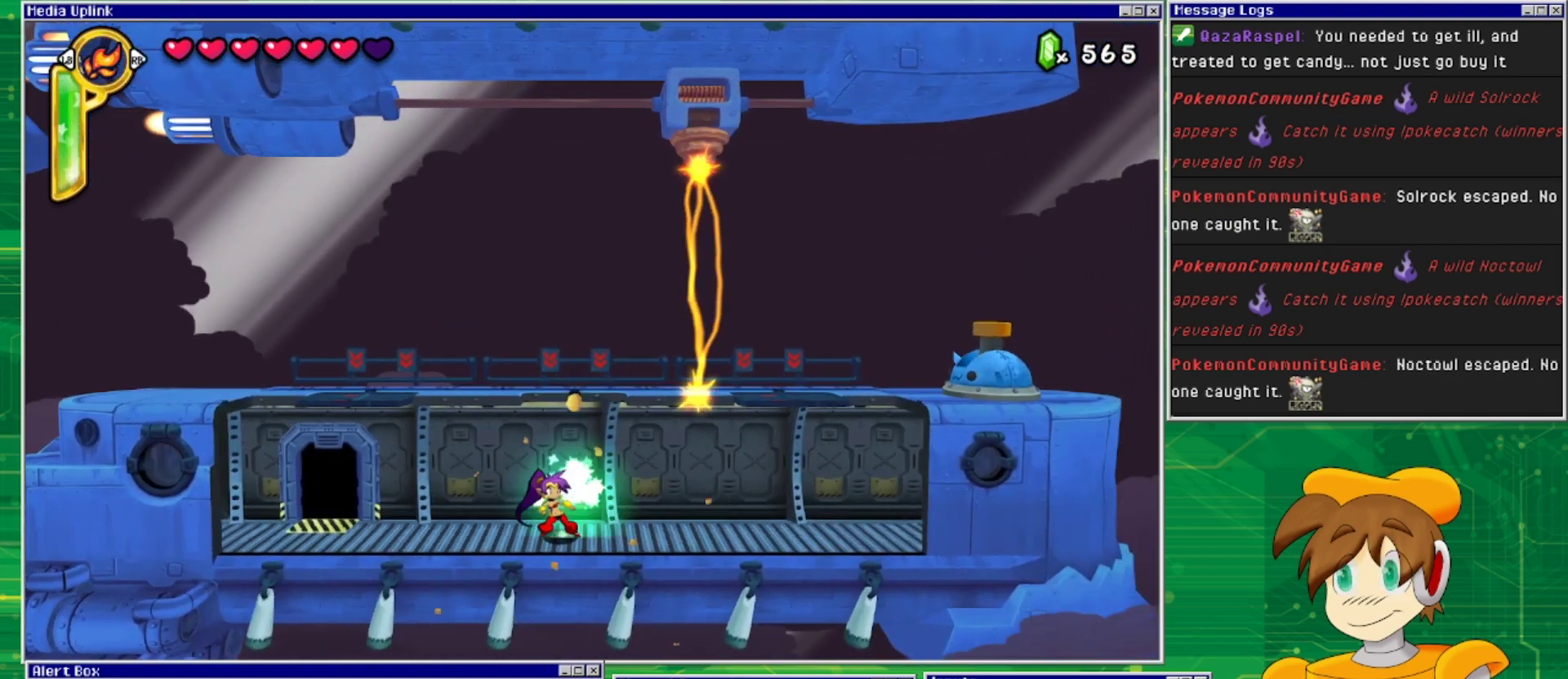
{"buttons": ["DPAD_LEFT"], "events": []}
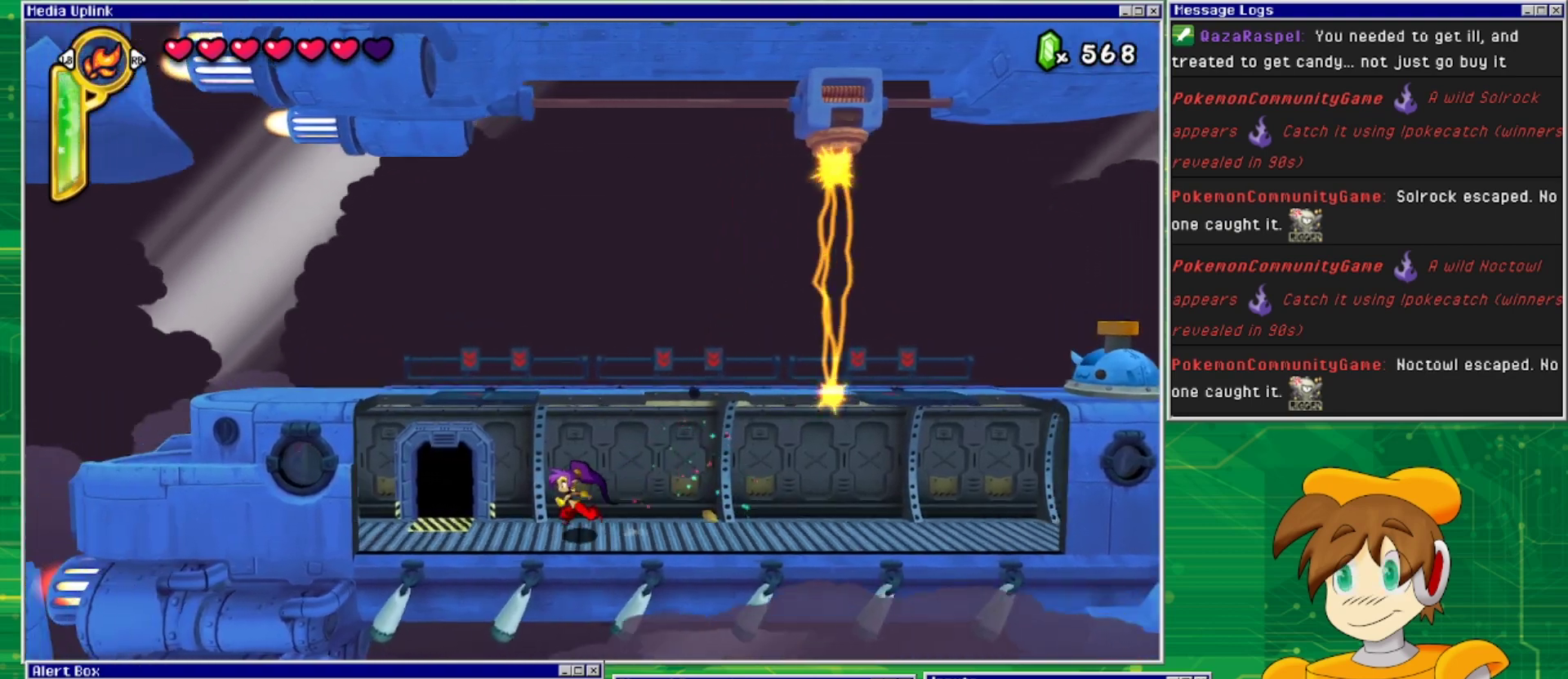
{"buttons": ["DPAD_LEFT"], "events": []}
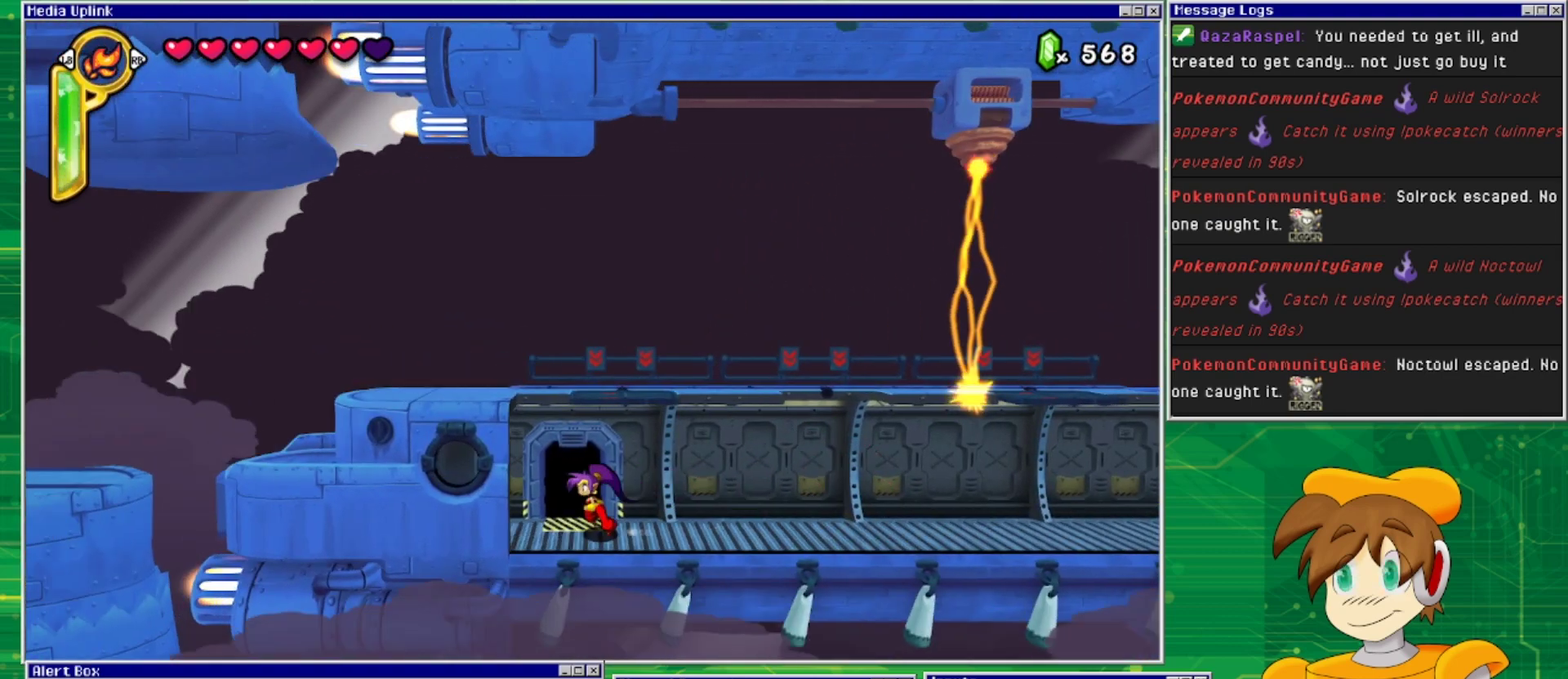
{"buttons": [], "events": [[133, "DPAD_LEFT", "up"], [200, "DPAD_UP", "down"], [400, "DPAD_UP", "up"]]}
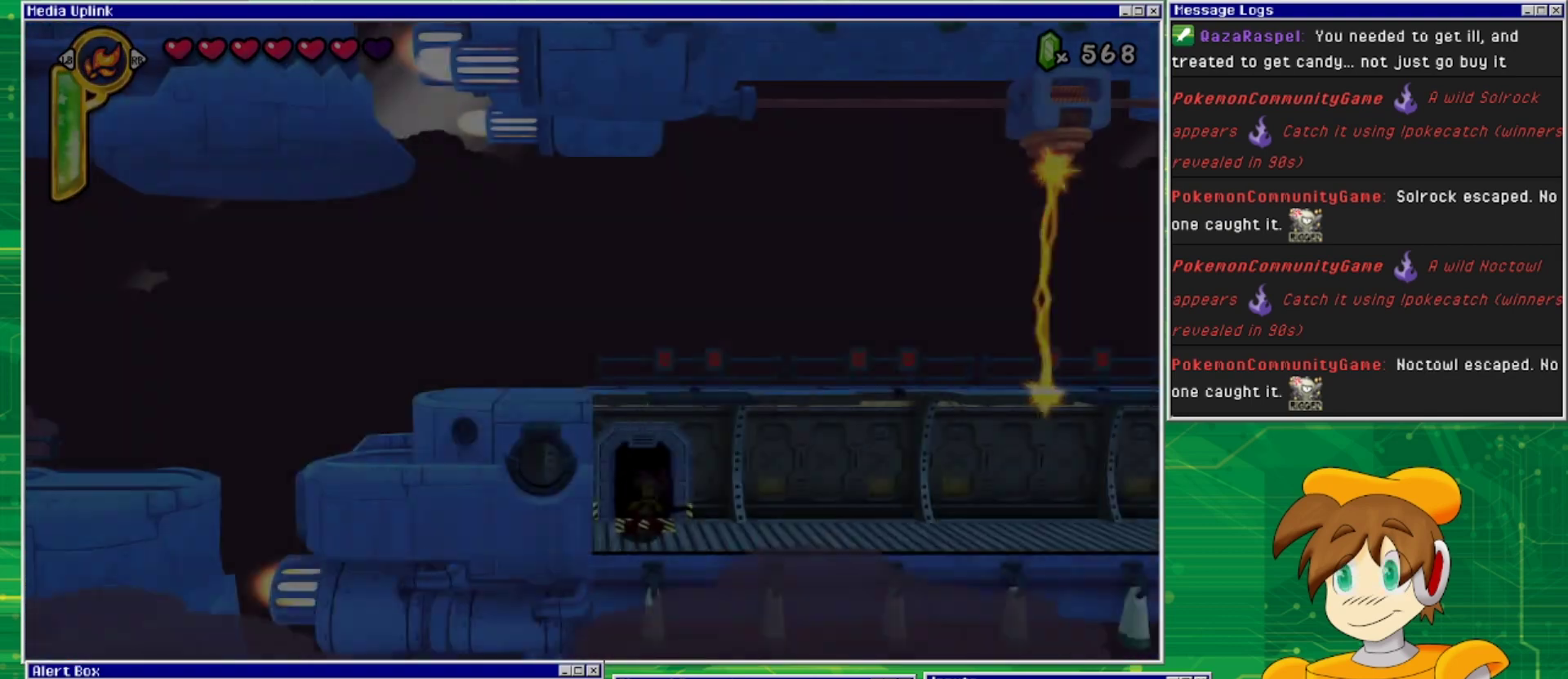
{"buttons": [], "events": []}
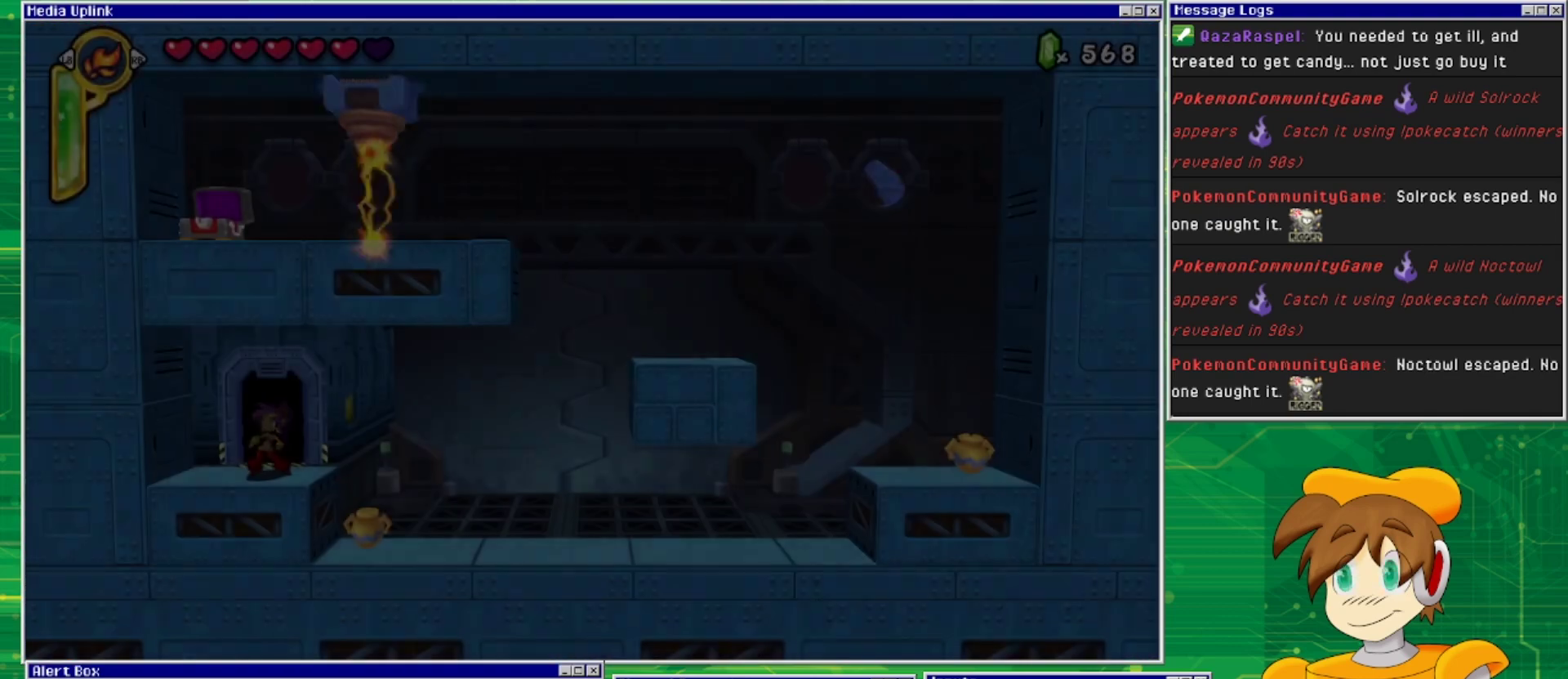
{"buttons": [], "events": []}
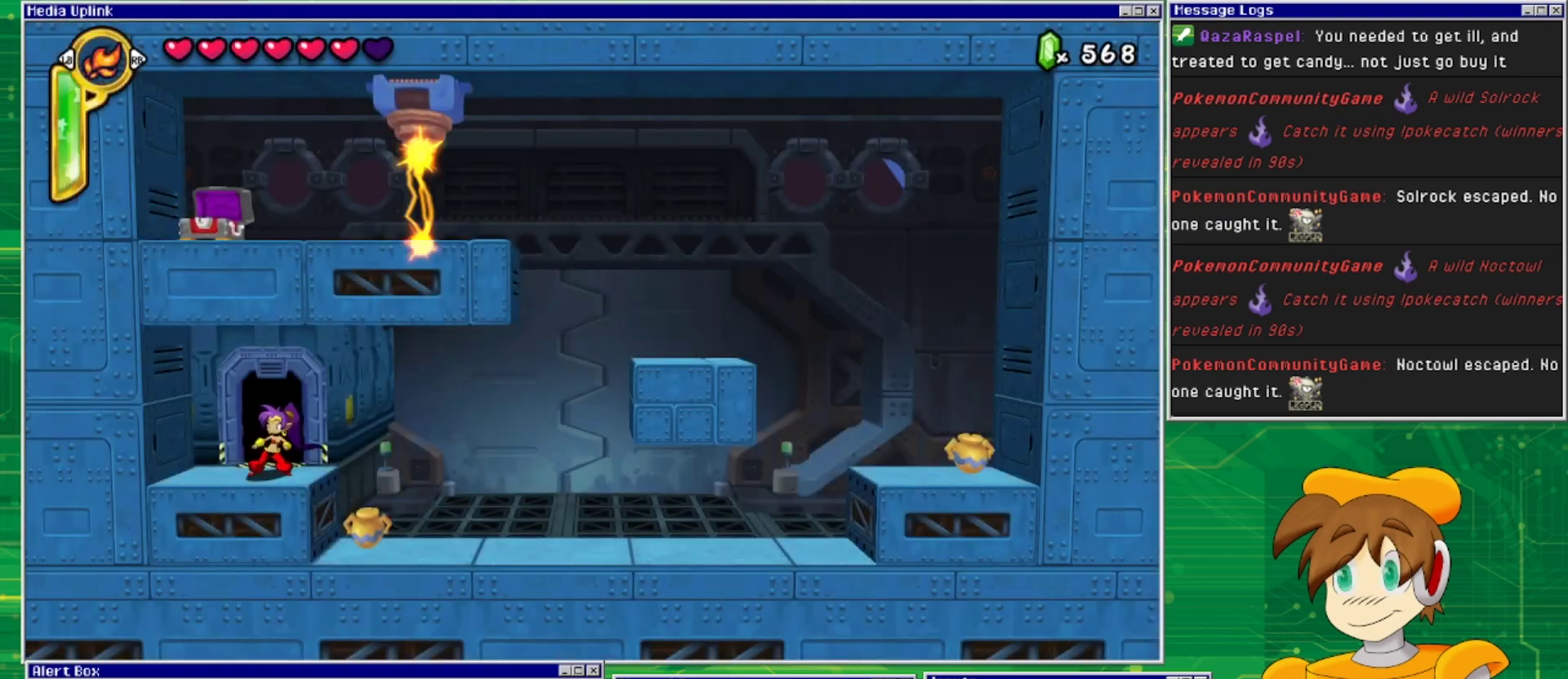
{"buttons": [], "events": []}
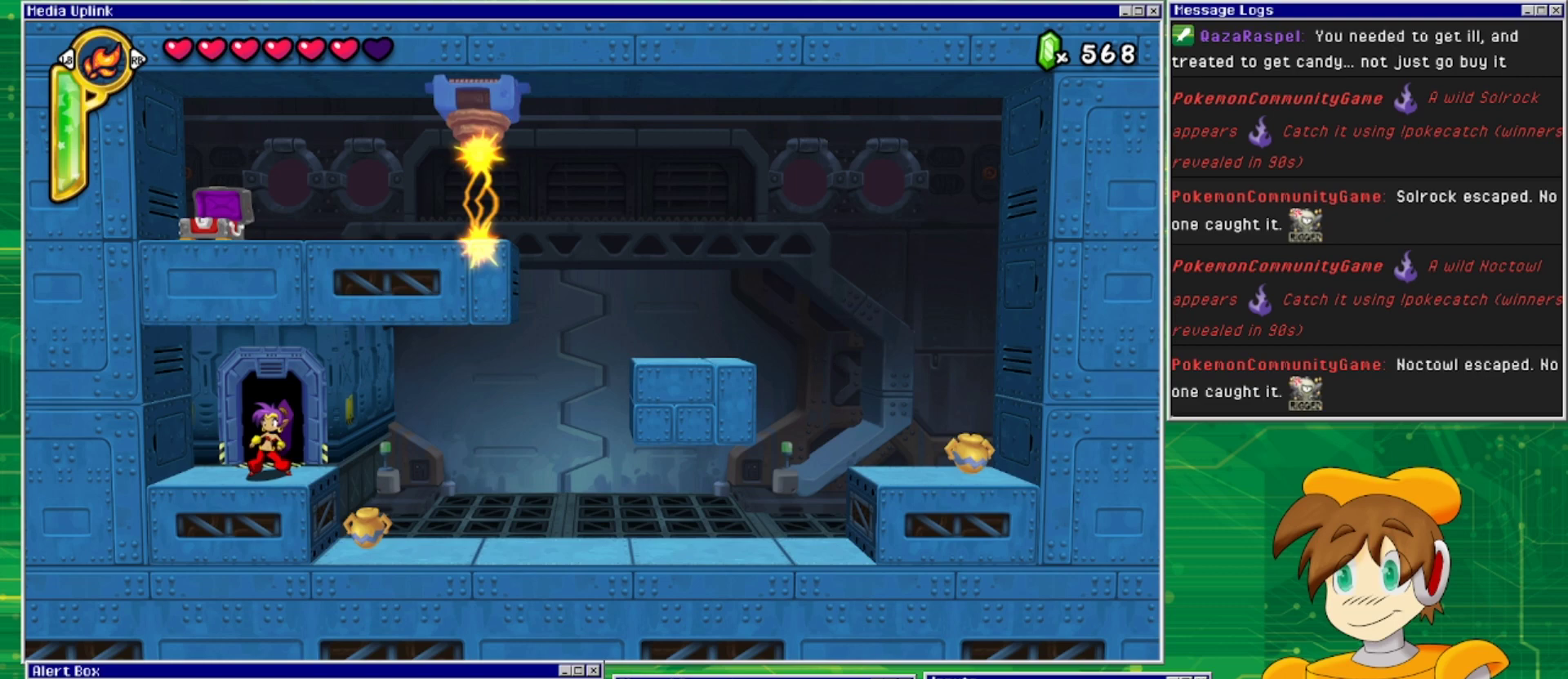
{"buttons": [], "events": [[233, "DPAD_UP", "down"], [400, "DPAD_UP", "up"]]}
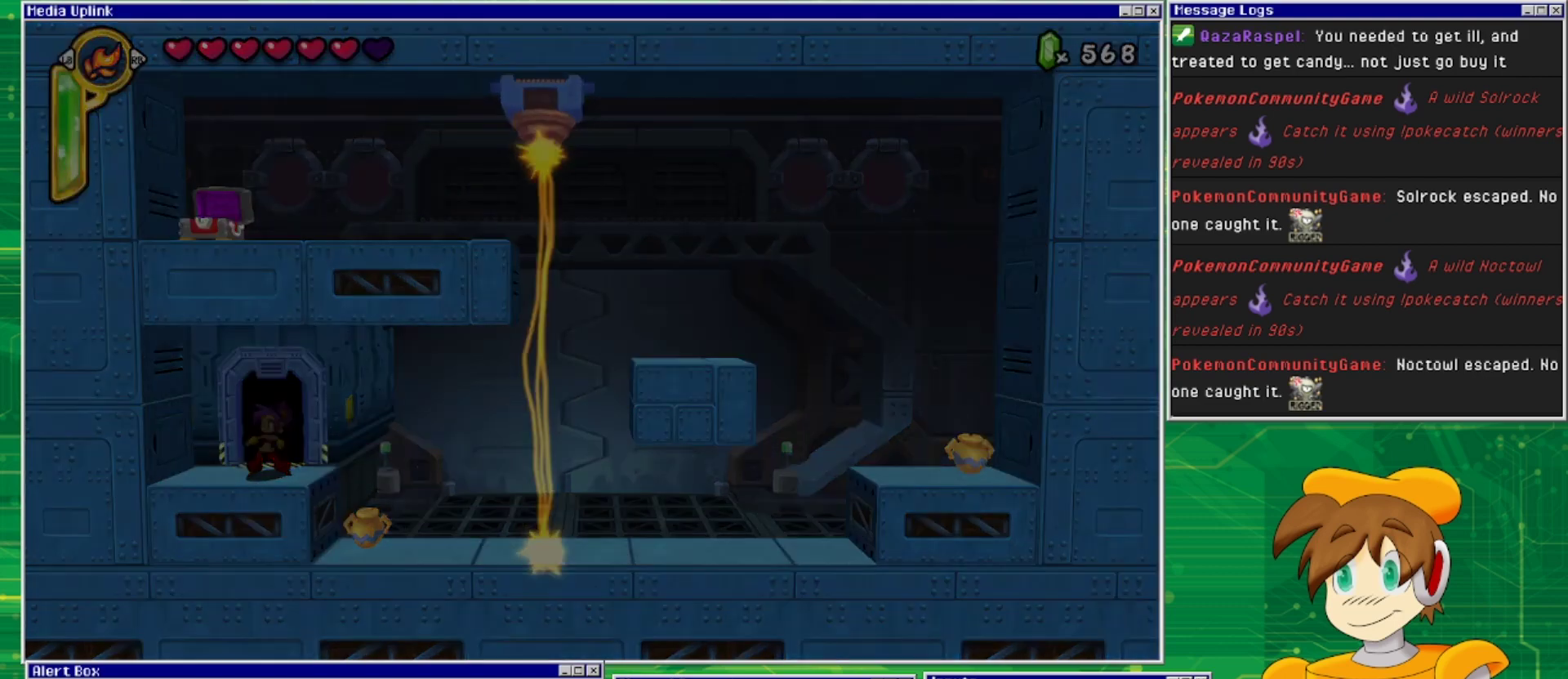
{"buttons": ["DPAD_RIGHT"], "events": [[300, "DPAD_RIGHT", "down"]]}
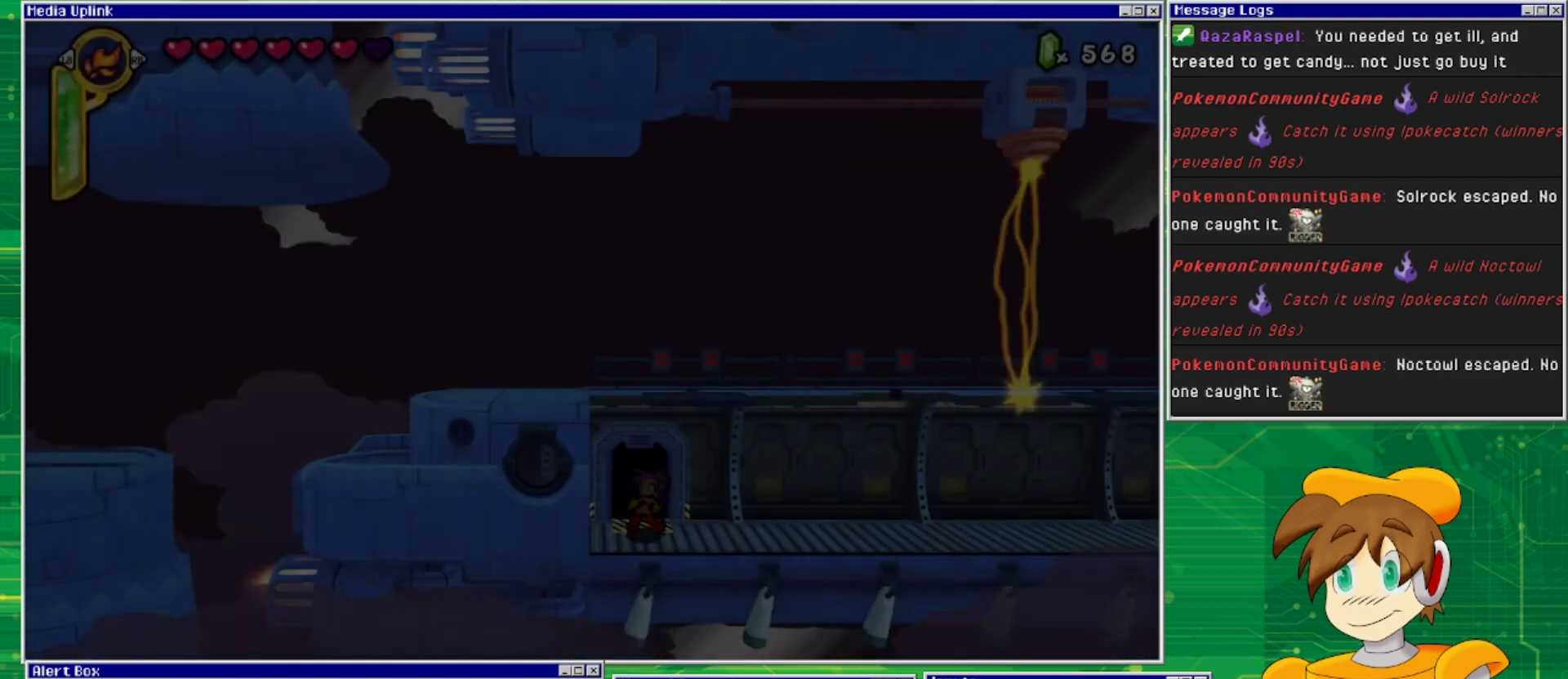
{"buttons": ["DPAD_RIGHT"], "events": []}
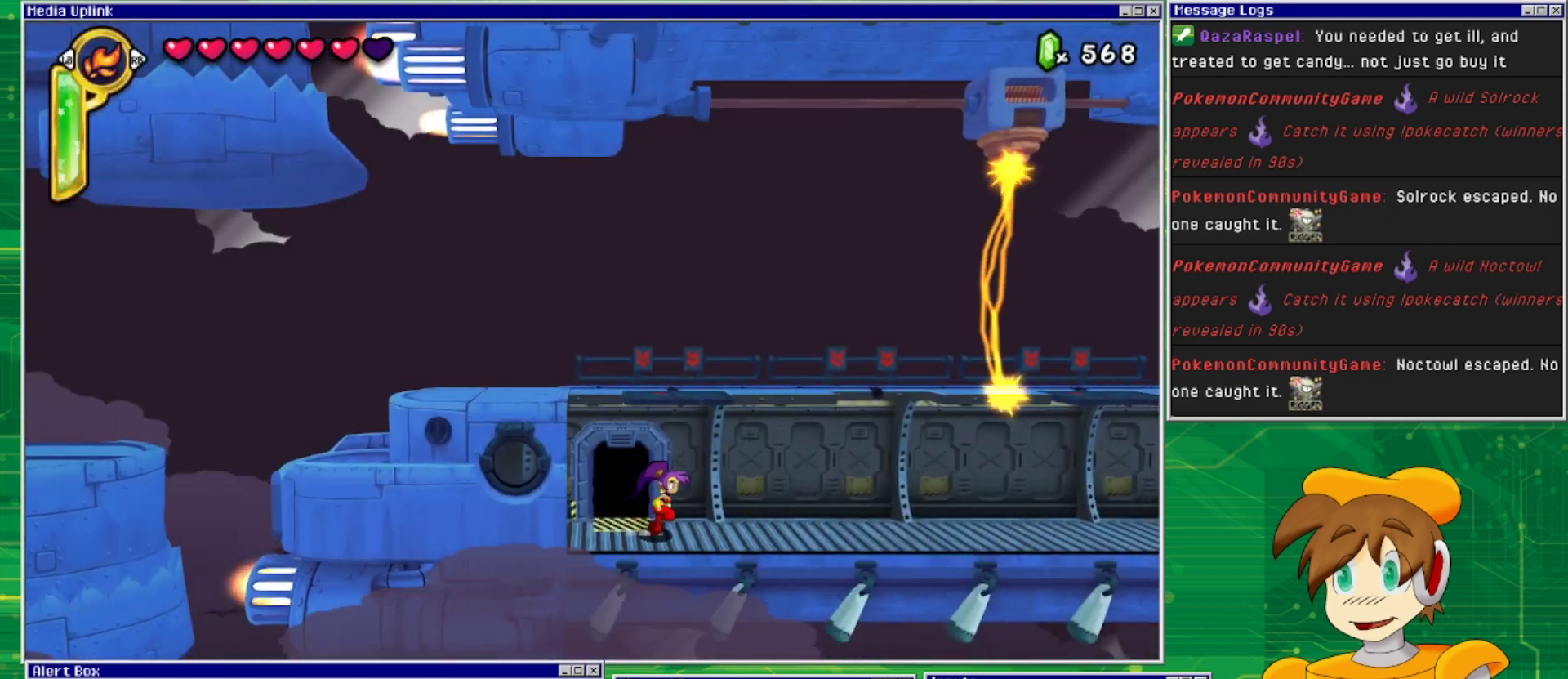
{"buttons": ["DPAD_RIGHT"], "events": []}
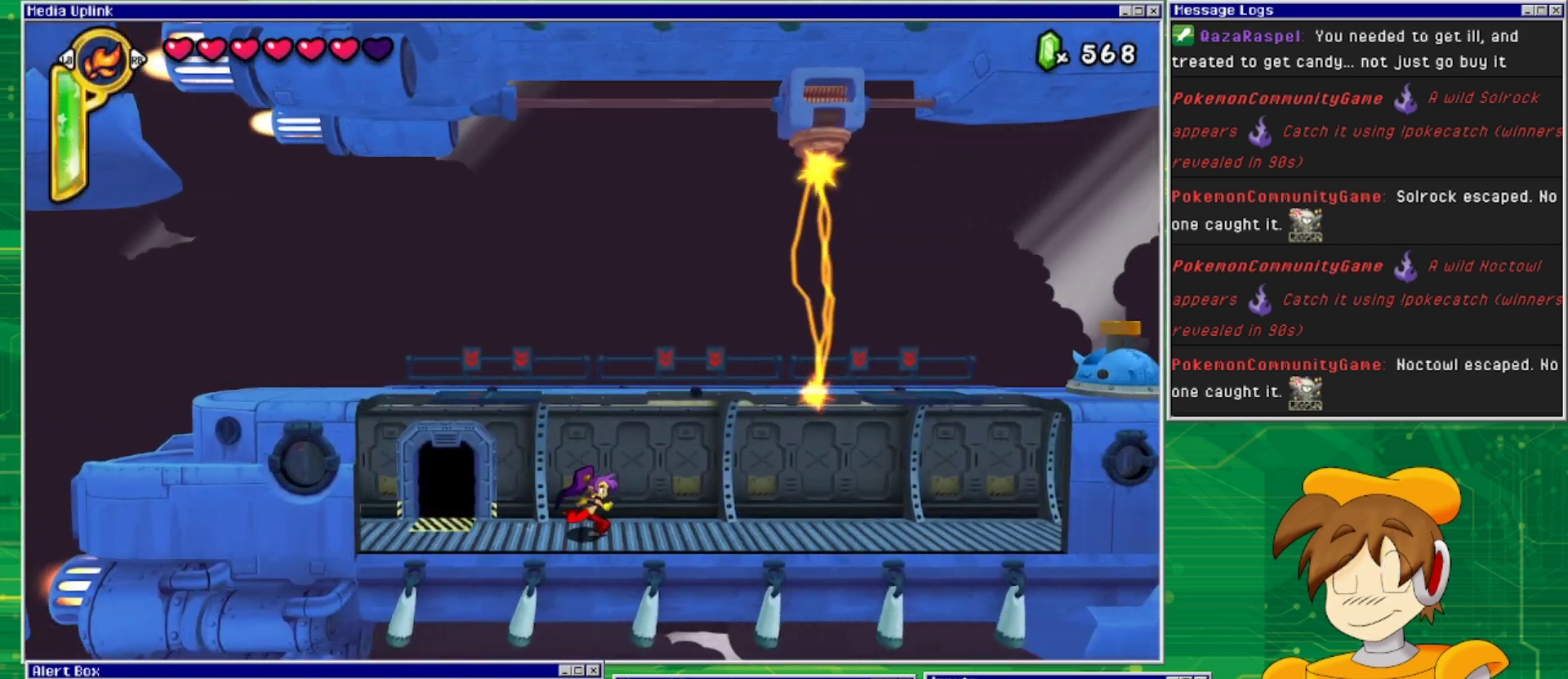
{"buttons": ["DPAD_RIGHT"], "events": []}
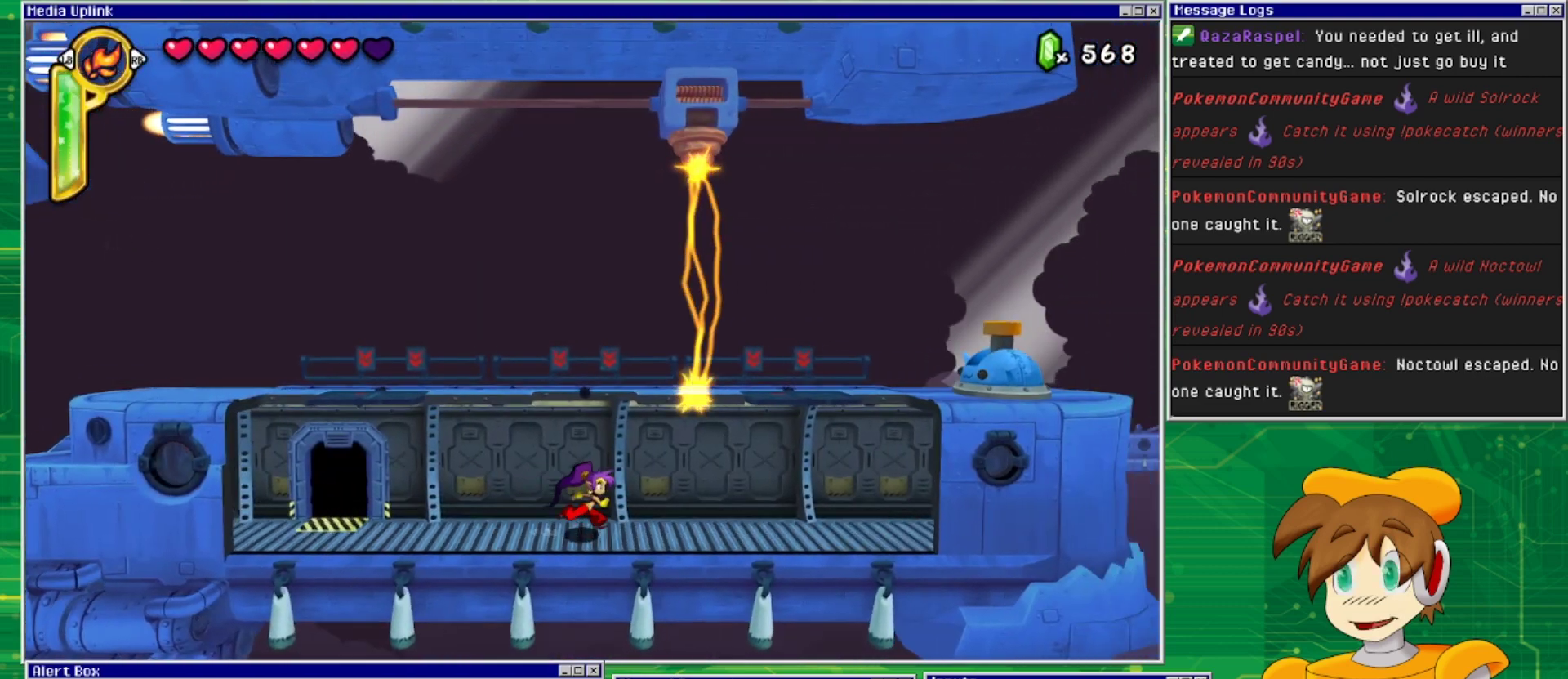
{"buttons": ["DPAD_RIGHT"], "events": []}
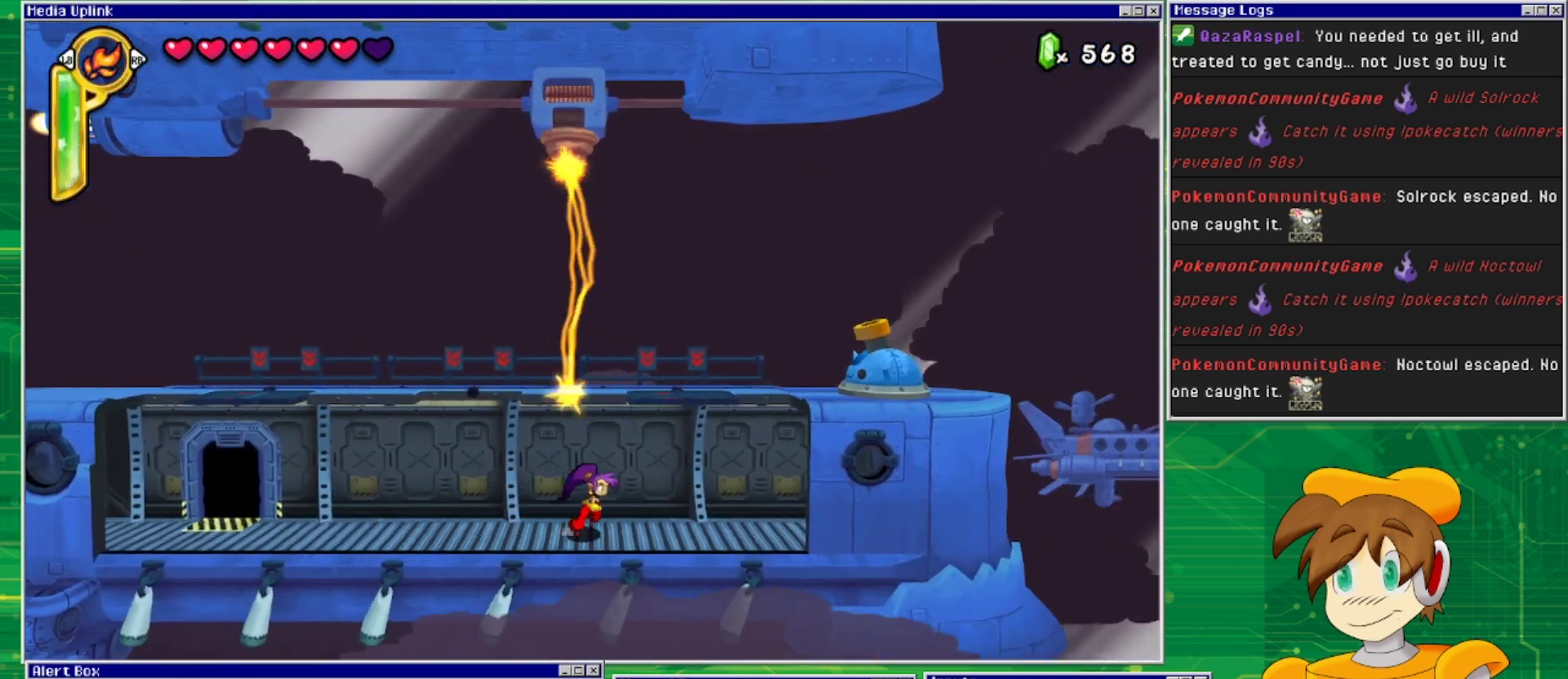
{"buttons": [], "events": [[367, "DPAD_RIGHT", "up"]]}
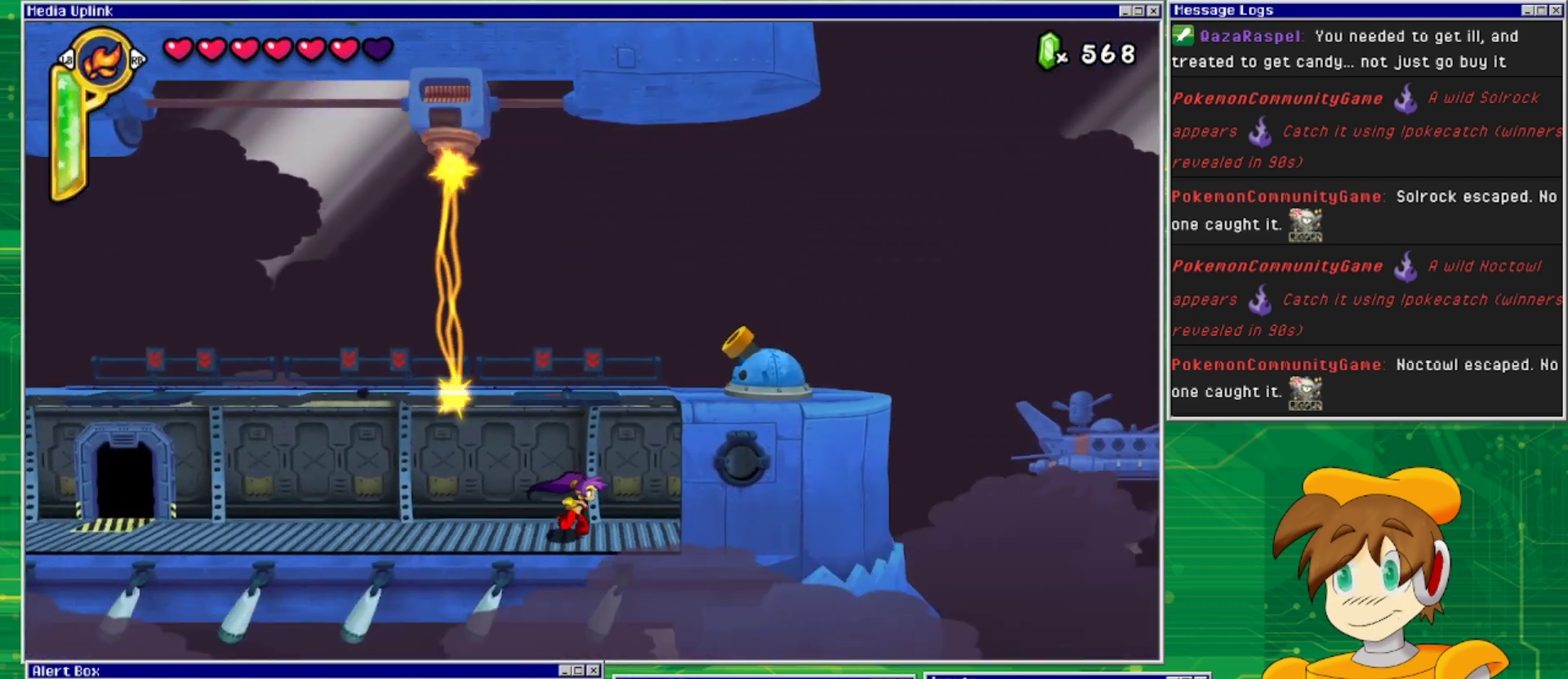
{"buttons": ["DPAD_RIGHT"], "events": [[67, "CROSS", "down"], [167, "DPAD_RIGHT", "down"], [367, "CROSS", "up"]]}
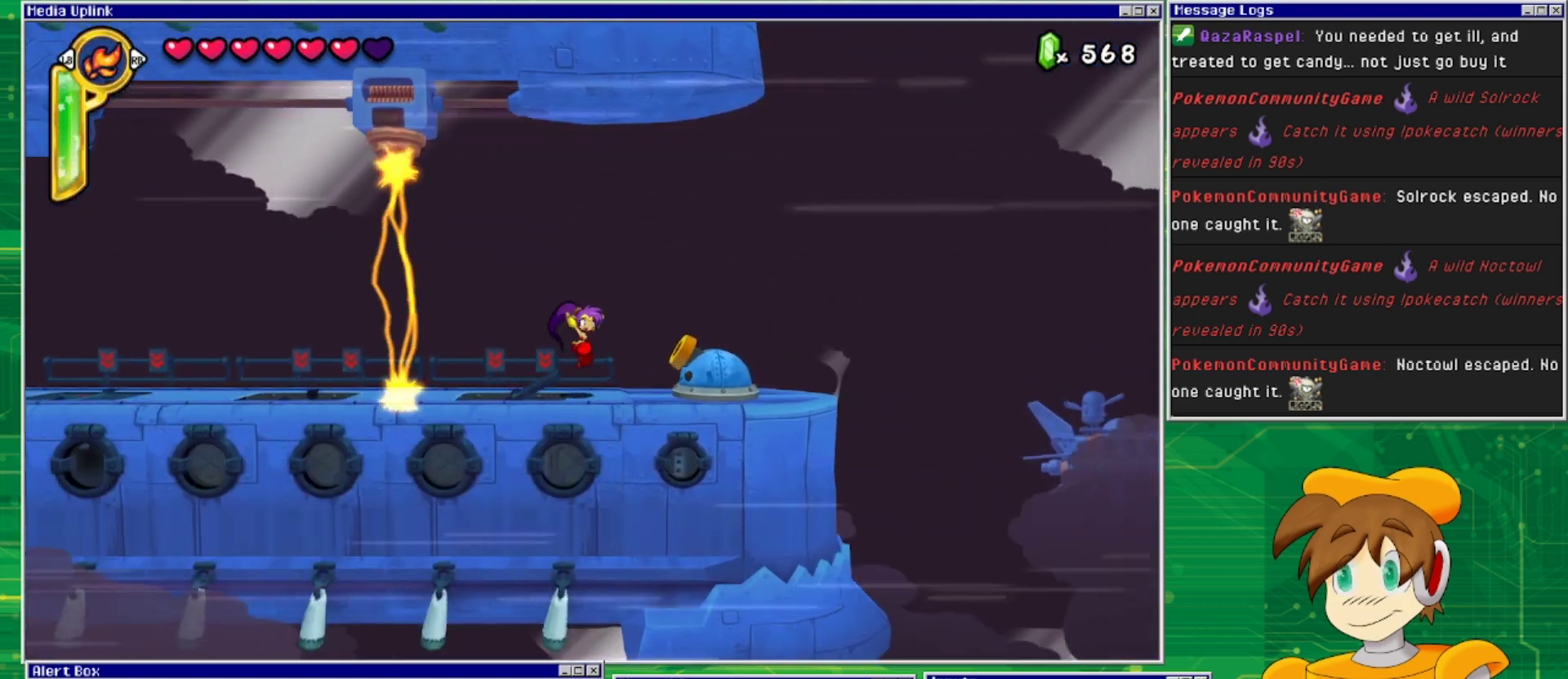
{"buttons": ["DPAD_DOWN"], "events": [[167, "DPAD_DOWN", "down"], [167, "DPAD_RIGHT", "up"], [200, "SQUARE", "down"], [300, "SQUARE", "up"], [367, "SQUARE", "down"], [467, "SQUARE", "up"]]}
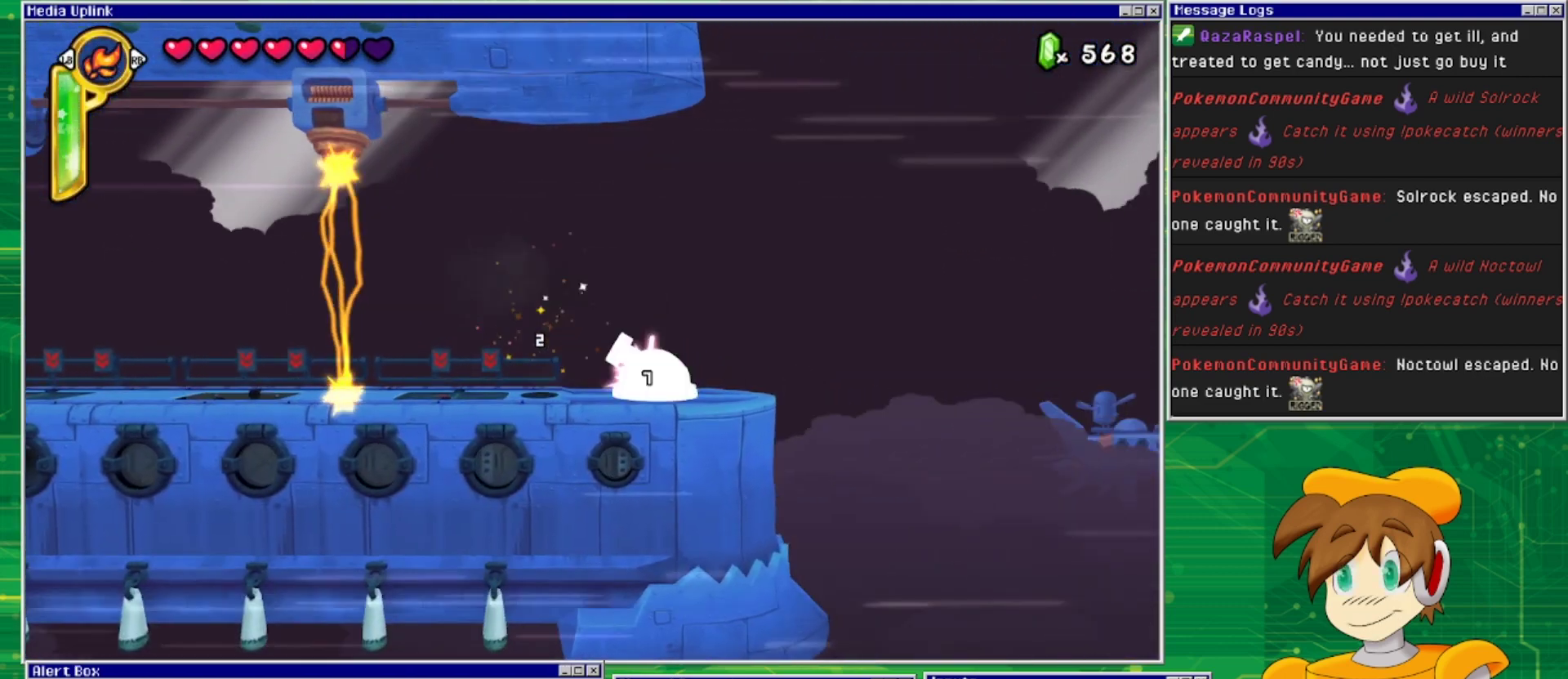
{"buttons": ["SQUARE", "DPAD_DOWN"], "events": [[133, "SQUARE", "down"], [233, "SQUARE", "up"], [300, "SQUARE", "down"], [367, "SQUARE", "up"], [467, "SQUARE", "down"]]}